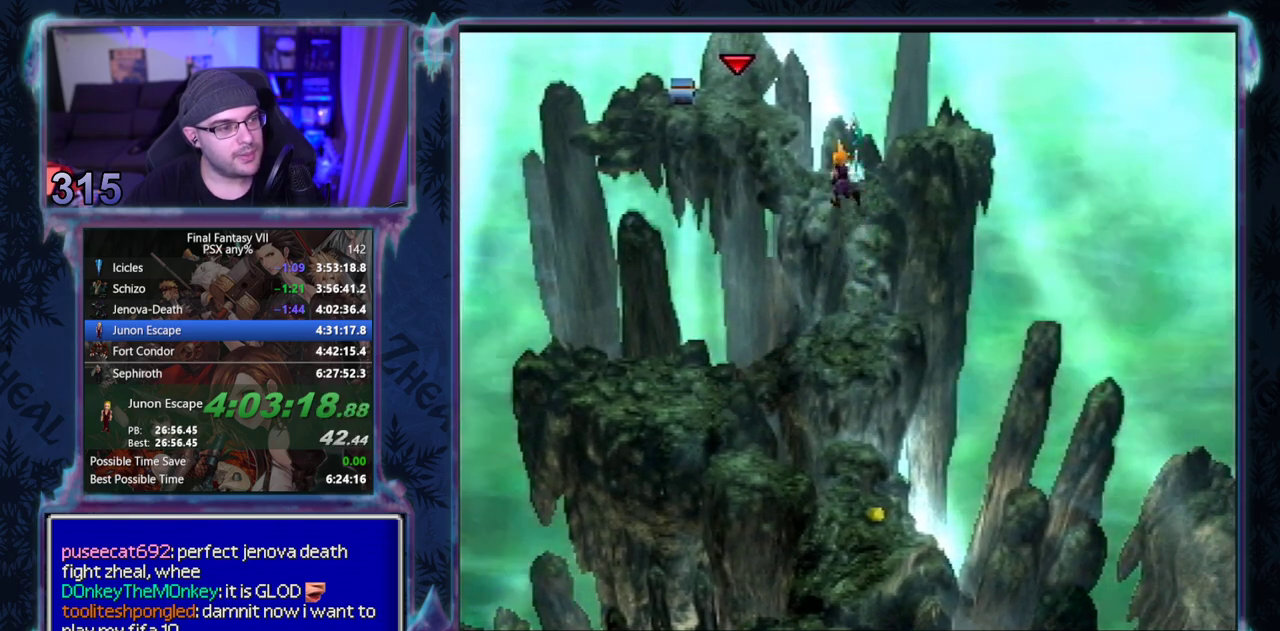
Gameplay with a controller (PlayStation layout); each line is a JSON object with the inputs held at the frame after it. "events" lists button and stick changes between this image and that frame as [ms after this image, input, new state], when the widget could be followed in between. Not read: HOME L3 R3 right_stick.
{"buttons": ["CROSS", "DPAD_UP"], "left_stick": "center", "events": [[350, "L1", "up"]]}
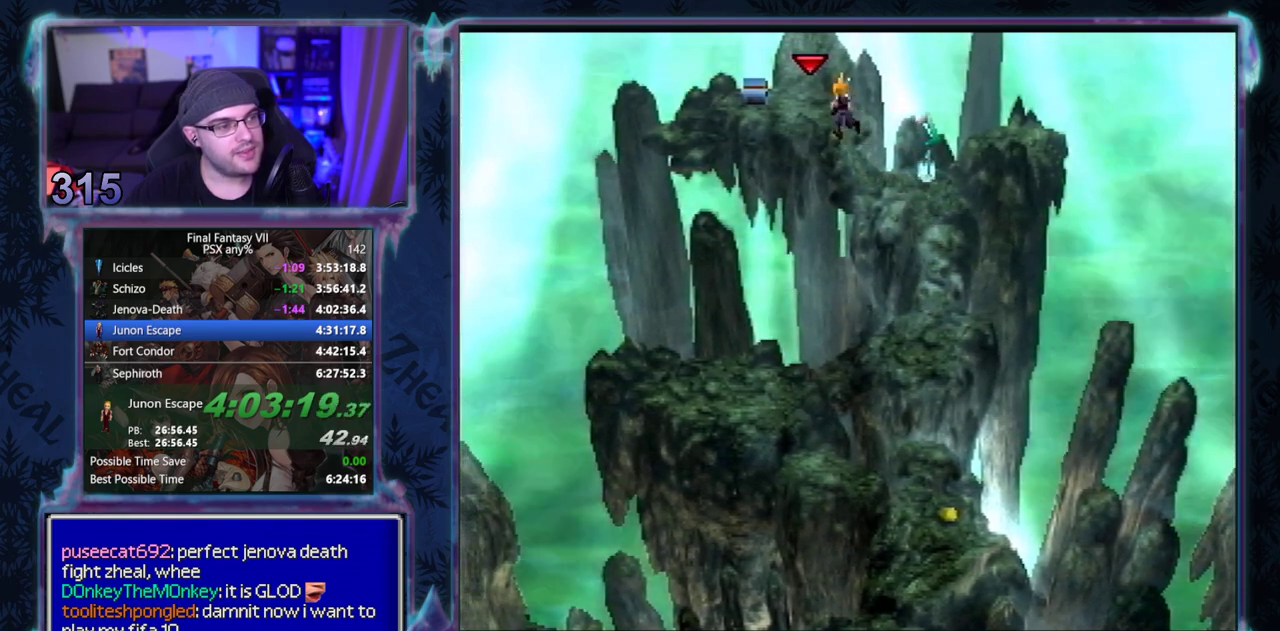
{"buttons": ["CROSS", "DPAD_UP"], "left_stick": "center", "events": []}
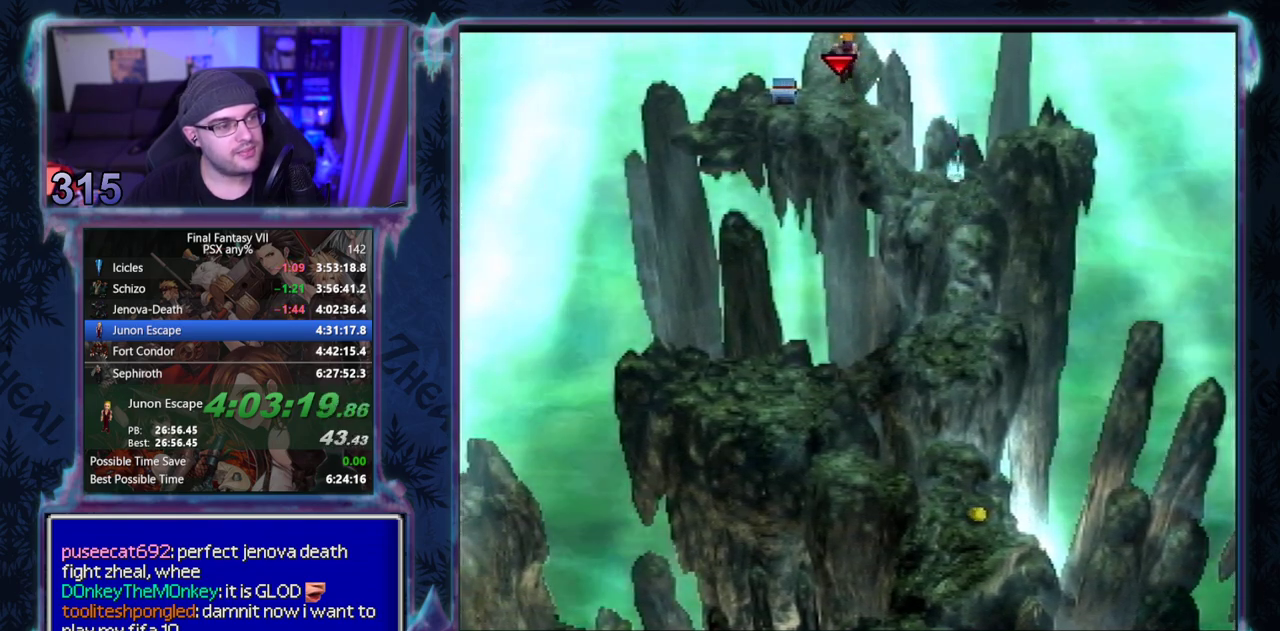
{"buttons": ["CROSS", "DPAD_UP"], "left_stick": "center", "events": []}
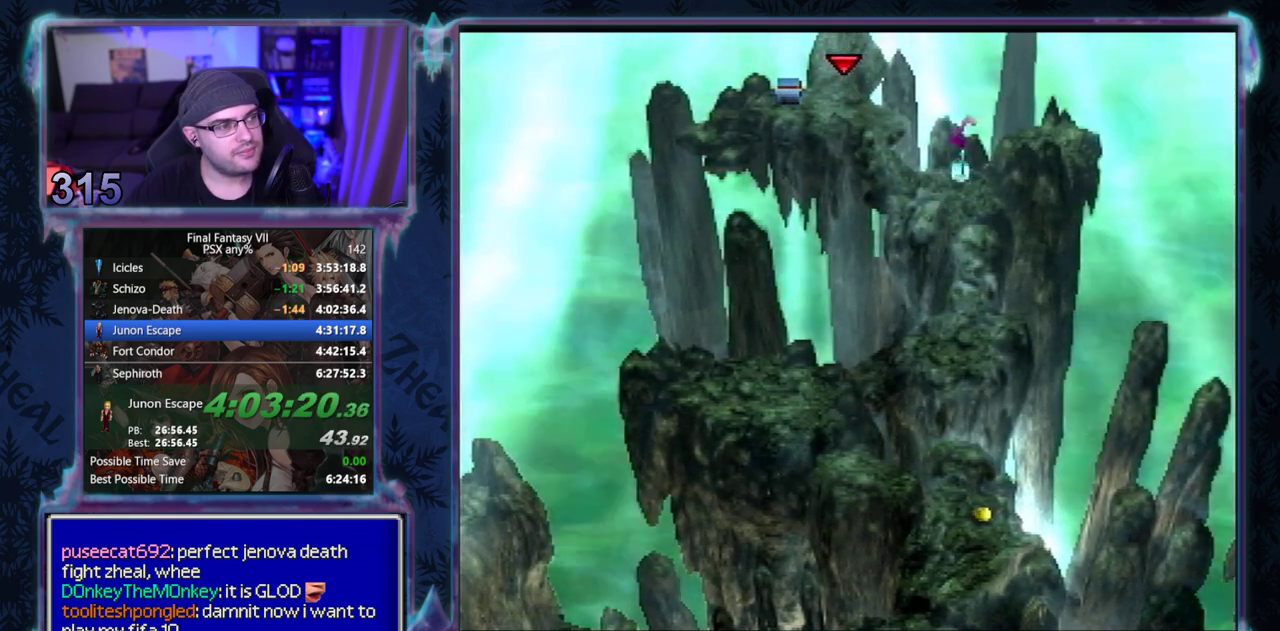
{"buttons": ["CROSS"], "left_stick": "center", "events": [[233, "DPAD_UP", "up"]]}
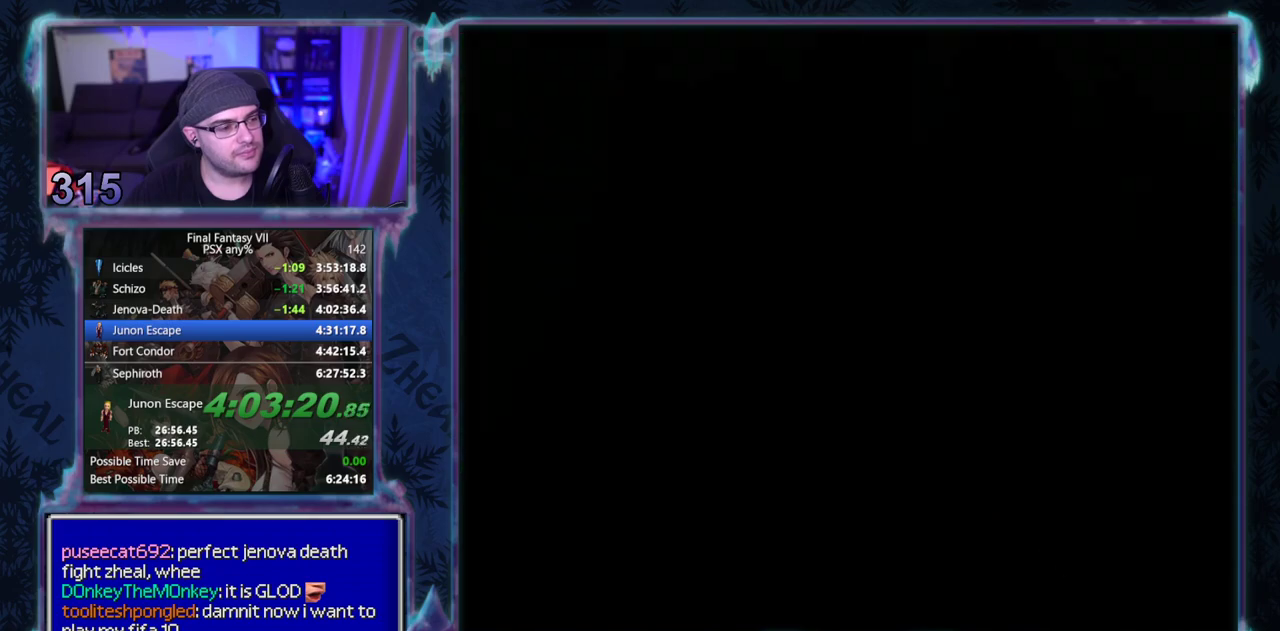
{"buttons": ["CROSS"], "left_stick": "center", "events": []}
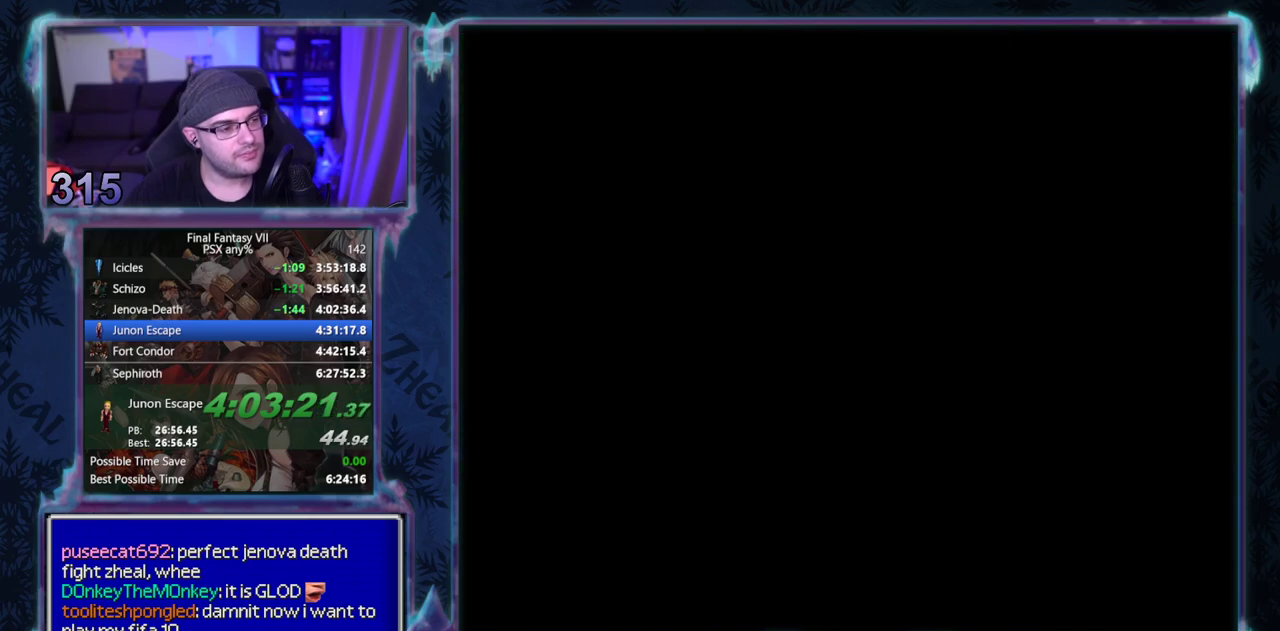
{"buttons": ["CROSS"], "left_stick": "center", "events": []}
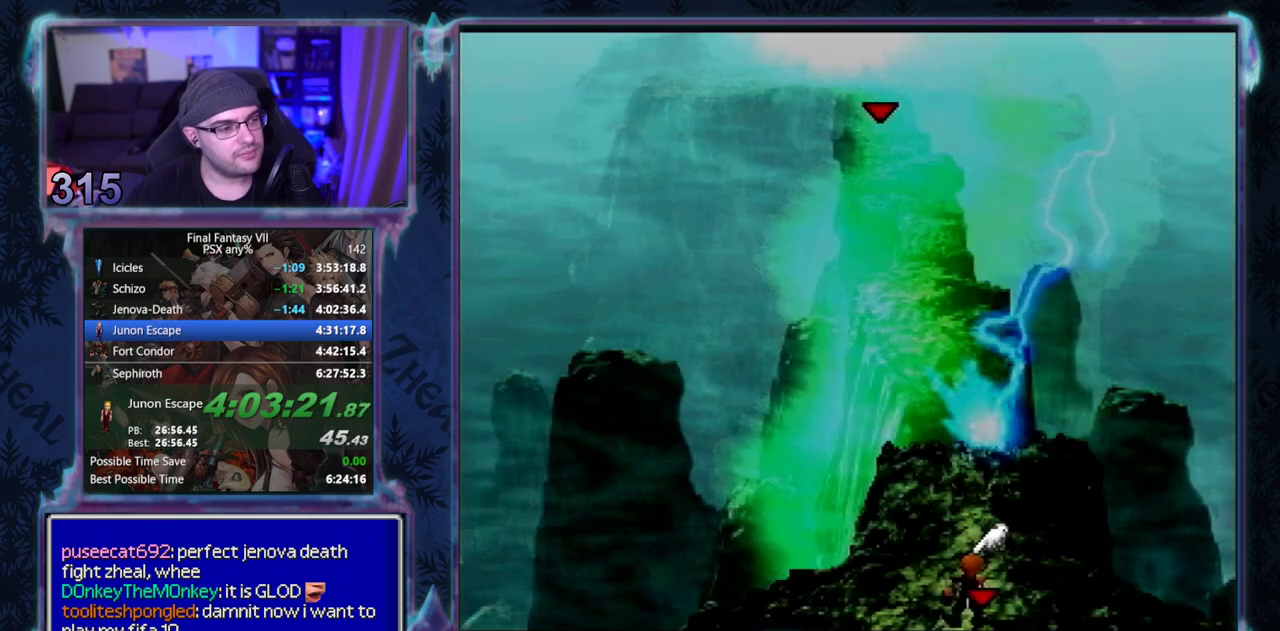
{"buttons": ["CROSS"], "left_stick": "center", "events": []}
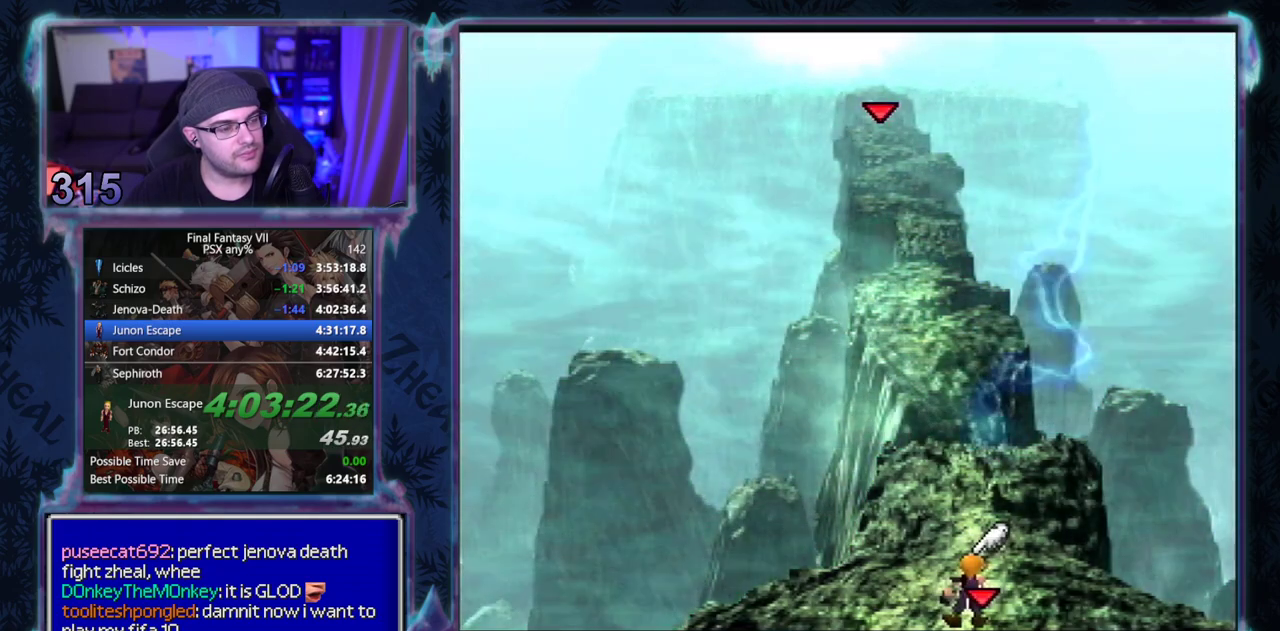
{"buttons": ["CROSS"], "left_stick": "center", "events": []}
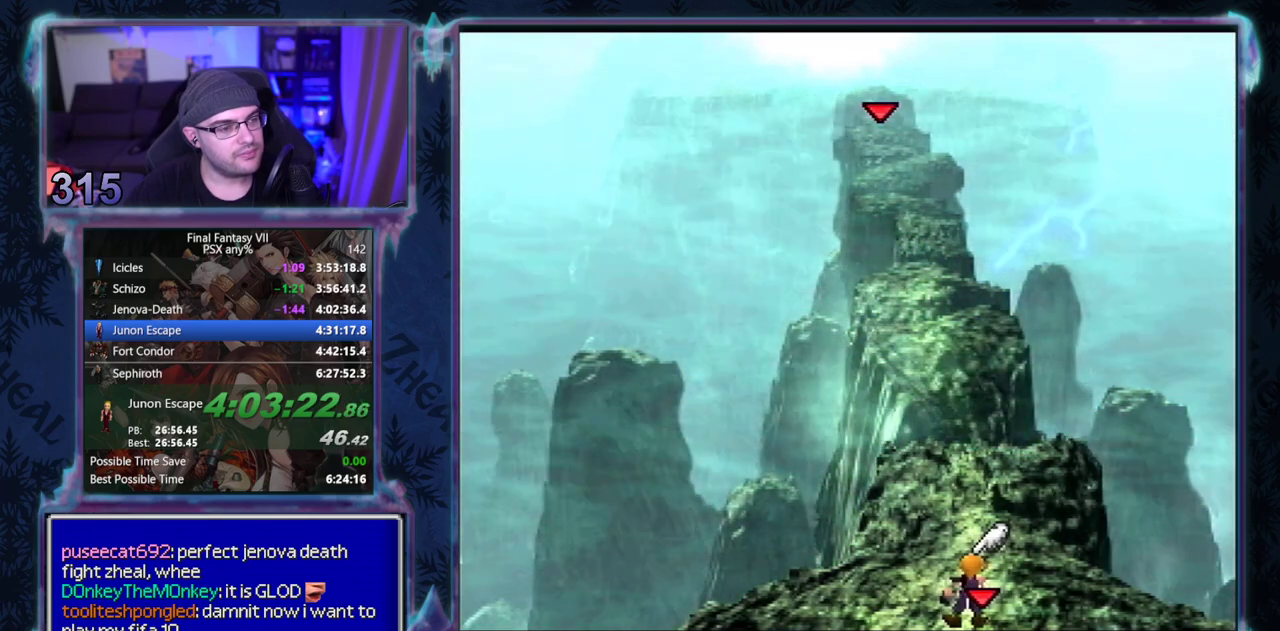
{"buttons": ["CROSS"], "left_stick": "center", "events": []}
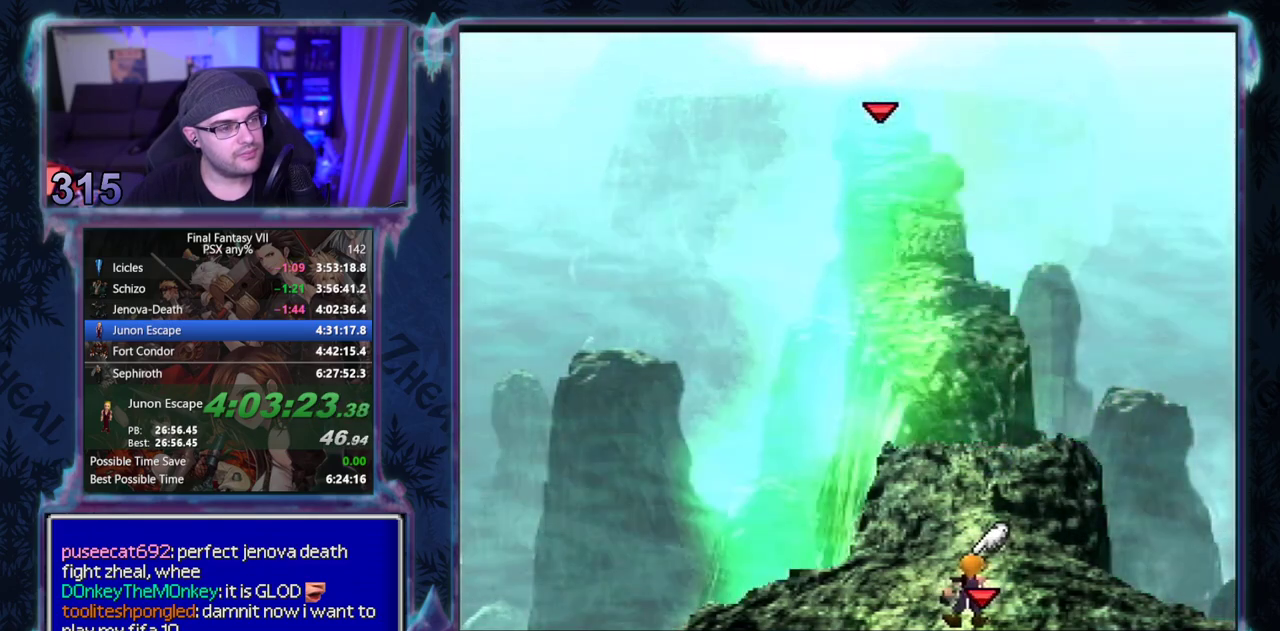
{"buttons": ["CROSS", "DPAD_UP"], "left_stick": "center", "events": [[450, "DPAD_UP", "down"]]}
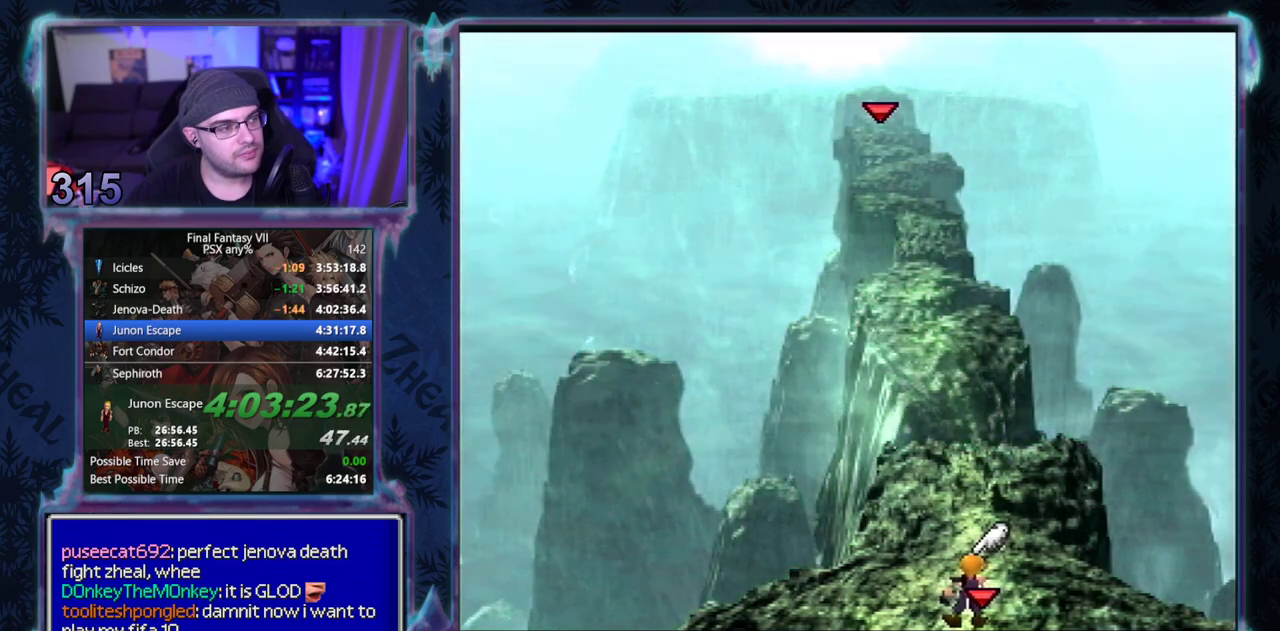
{"buttons": ["CROSS", "DPAD_UP"], "left_stick": "center", "events": []}
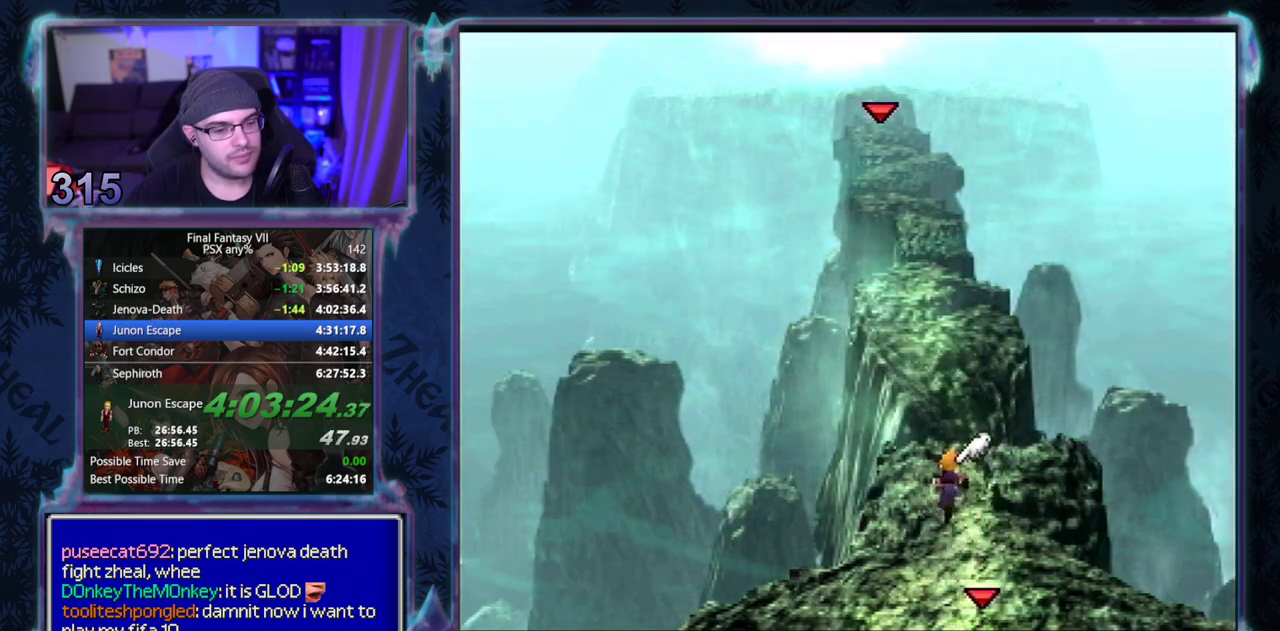
{"buttons": ["CROSS", "DPAD_UP"], "left_stick": "center", "events": []}
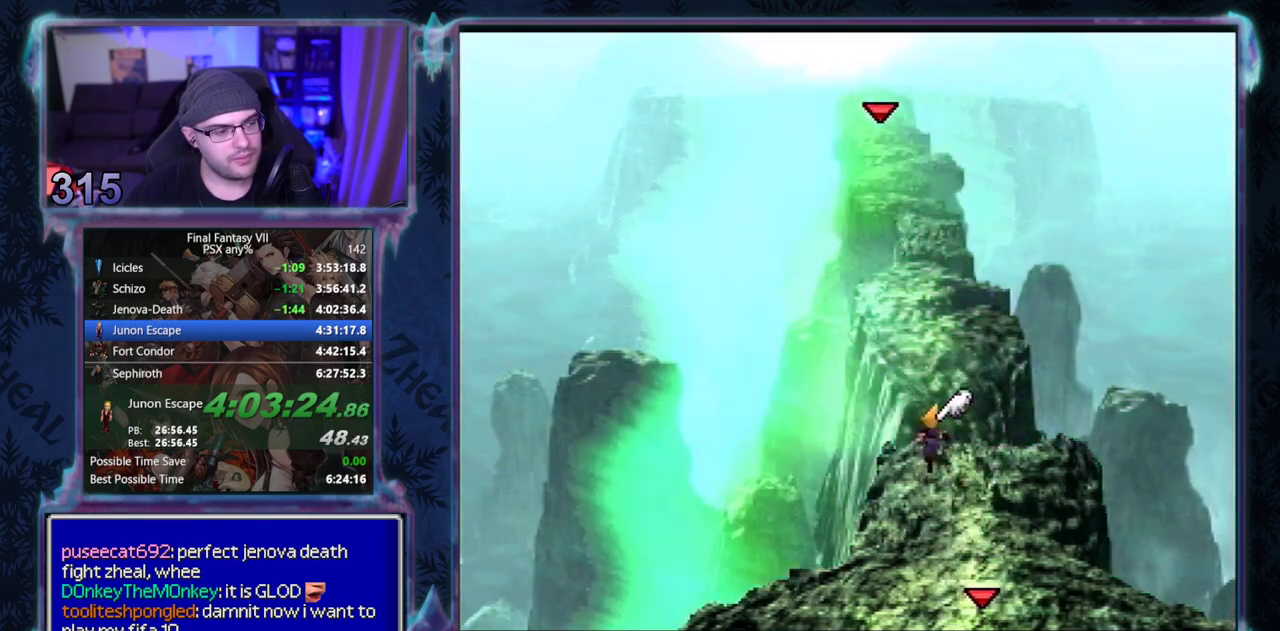
{"buttons": ["CROSS", "DPAD_UP"], "left_stick": "center", "events": []}
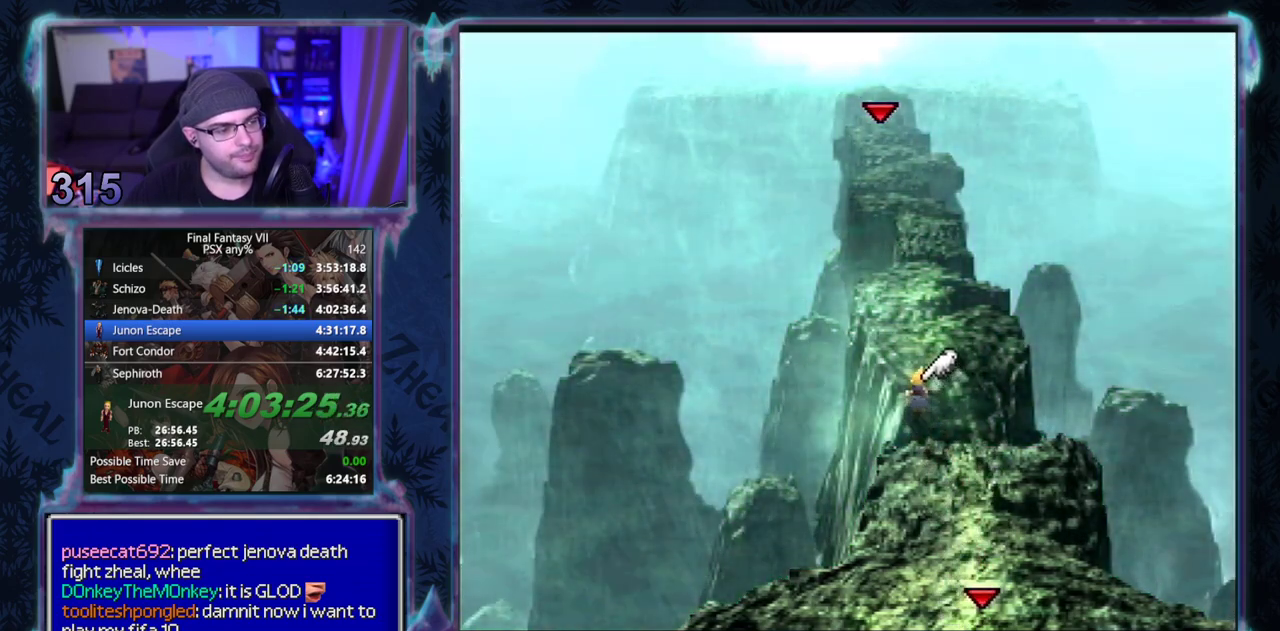
{"buttons": ["CROSS", "DPAD_UP"], "left_stick": "center", "events": []}
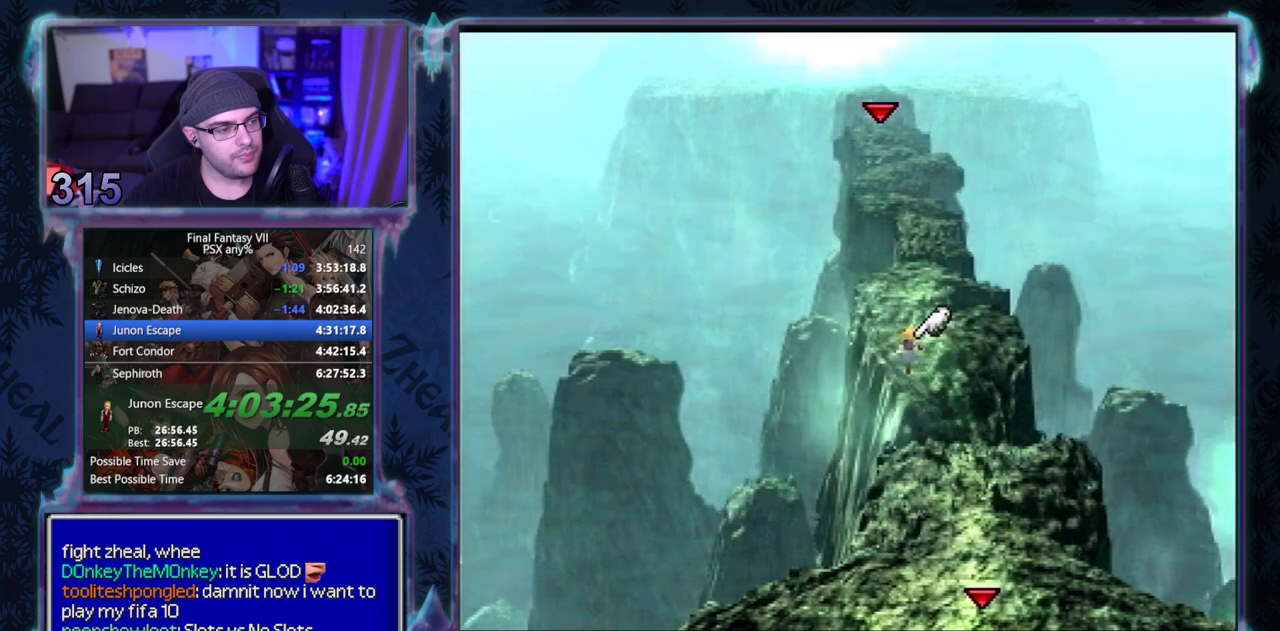
{"buttons": ["CROSS", "DPAD_UP"], "left_stick": "center", "events": []}
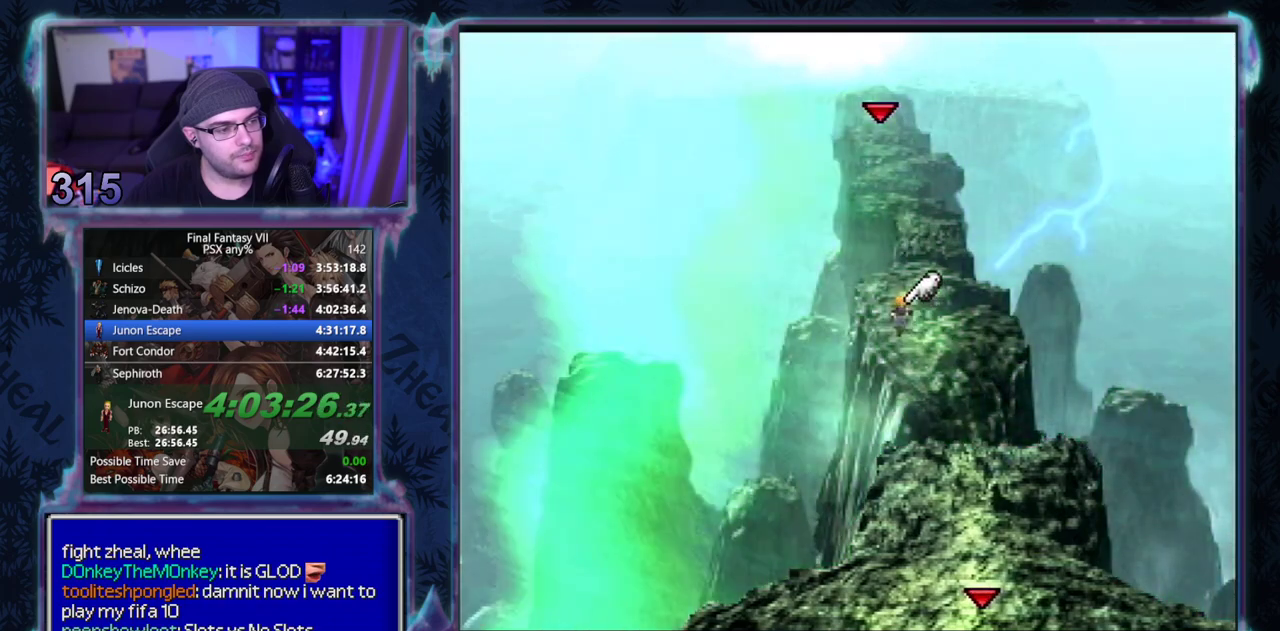
{"buttons": ["CROSS", "DPAD_UP"], "left_stick": "center", "events": []}
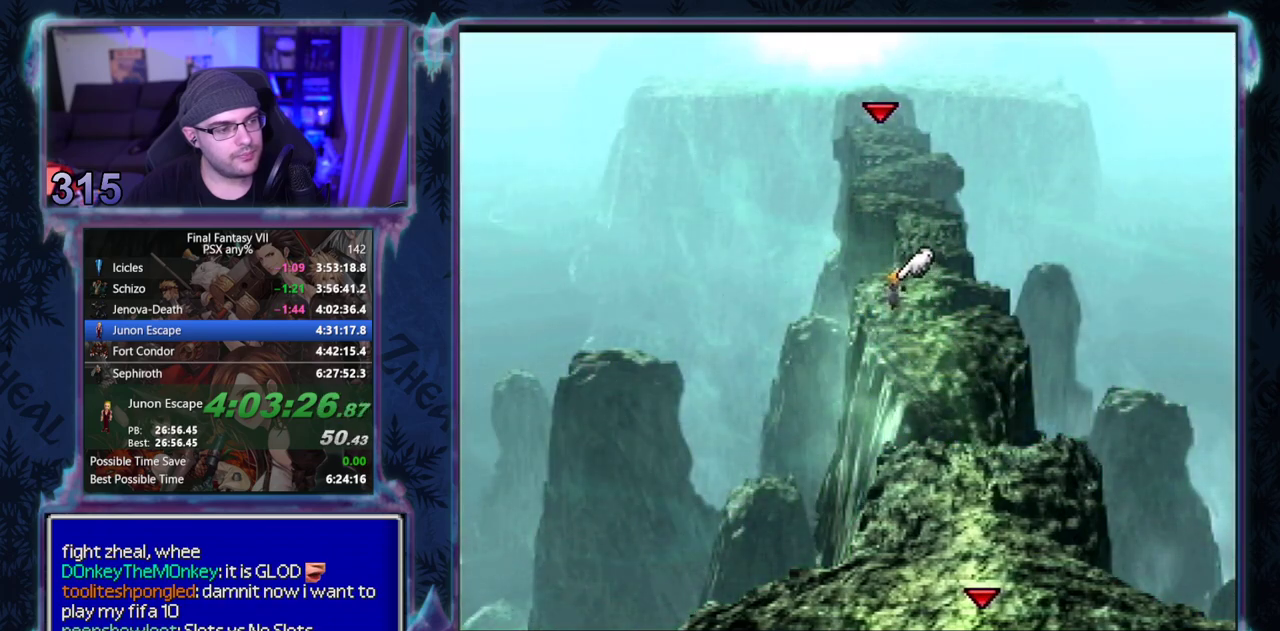
{"buttons": ["CROSS", "DPAD_UP"], "left_stick": "center", "events": []}
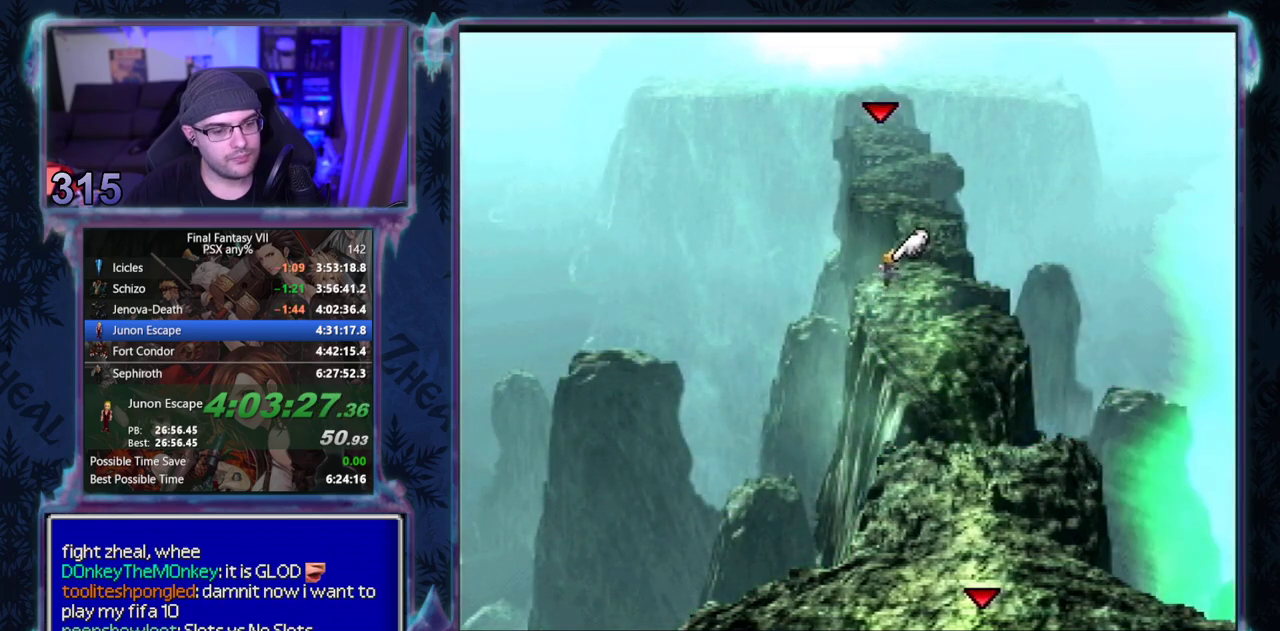
{"buttons": ["CROSS", "DPAD_UP"], "left_stick": "center", "events": []}
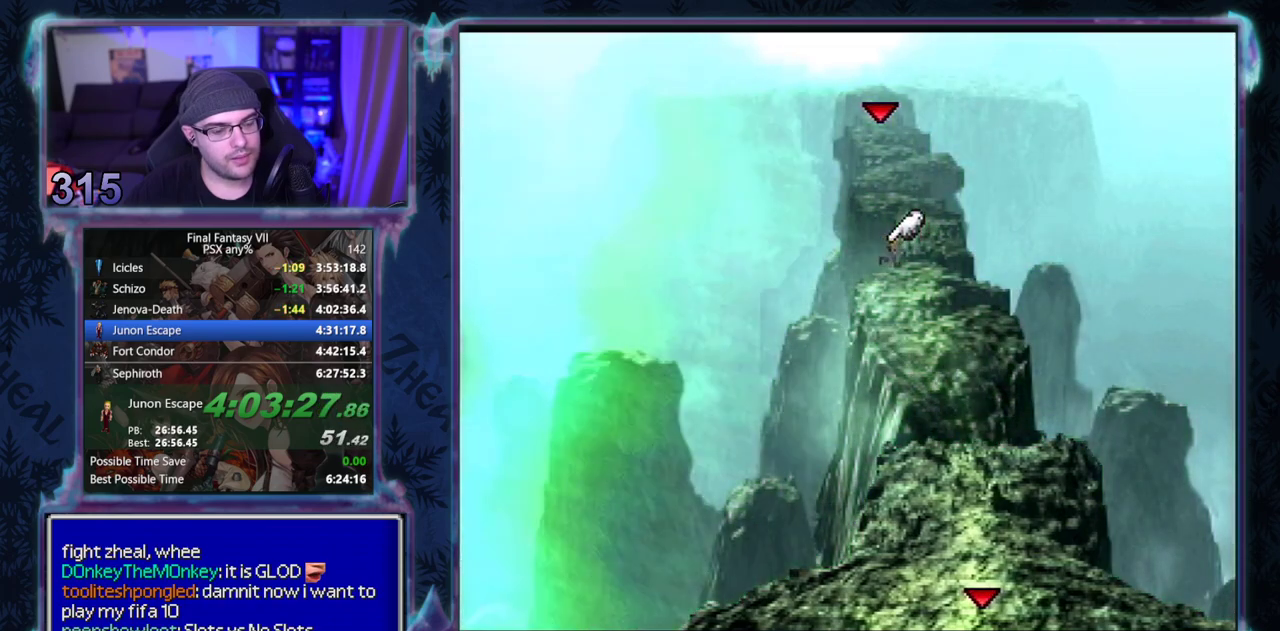
{"buttons": ["CROSS", "DPAD_UP"], "left_stick": "center", "events": []}
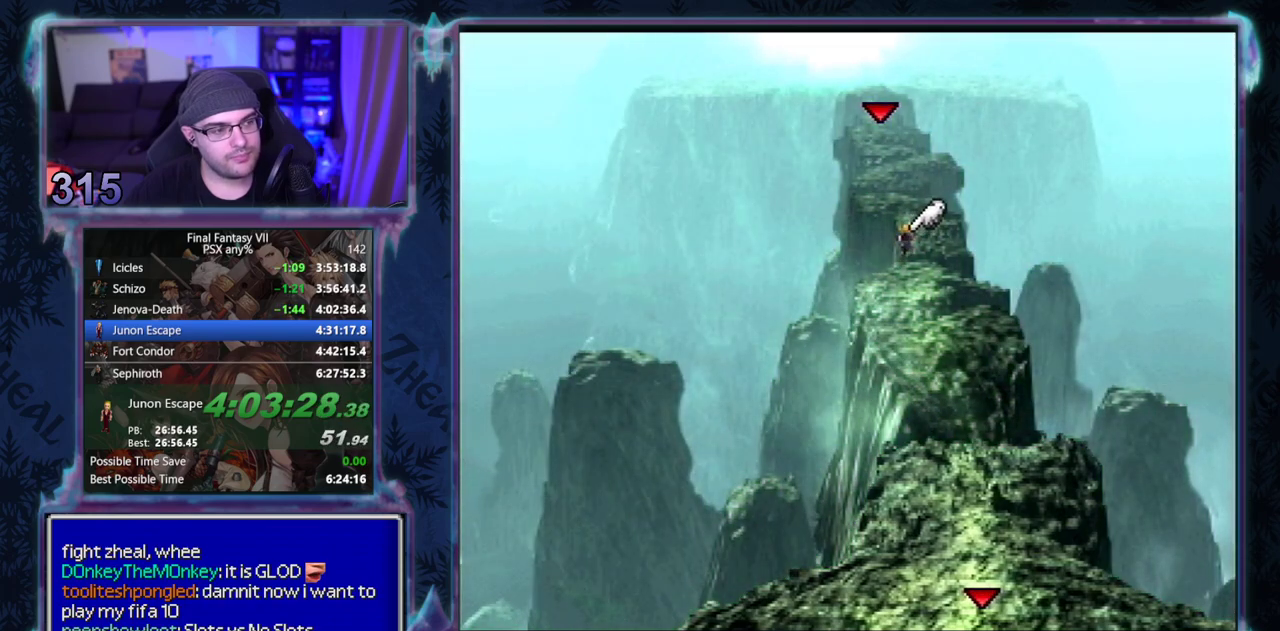
{"buttons": ["CROSS", "DPAD_UP"], "left_stick": "center", "events": []}
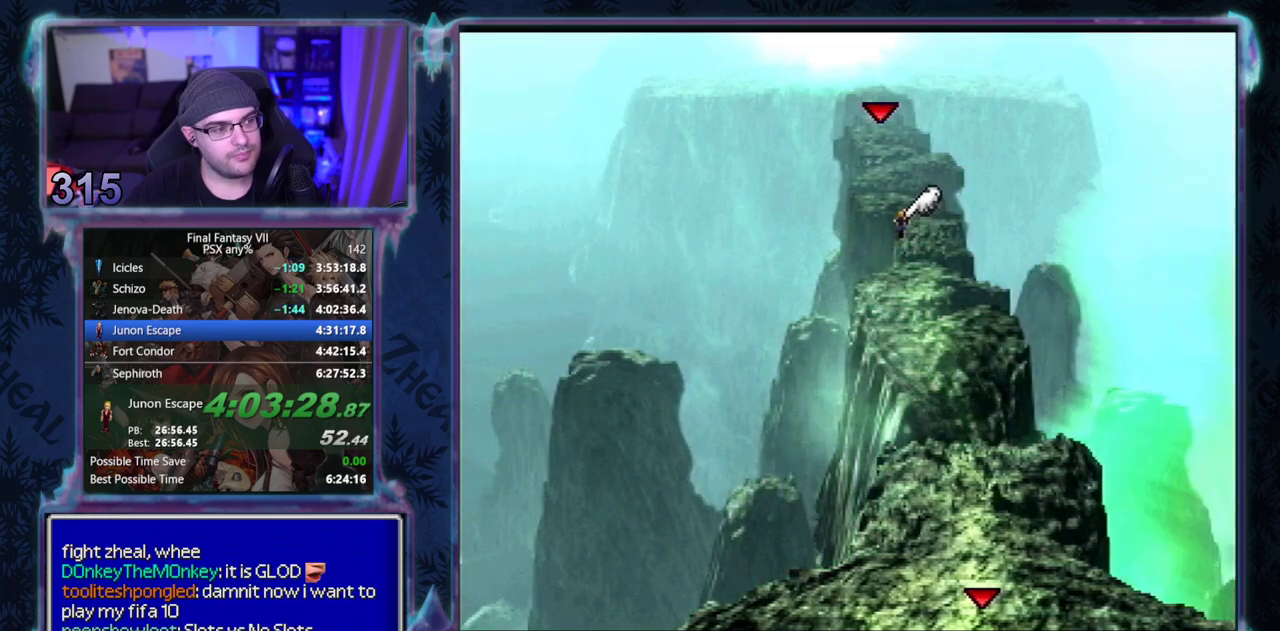
{"buttons": ["CROSS", "DPAD_UP"], "left_stick": "center", "events": []}
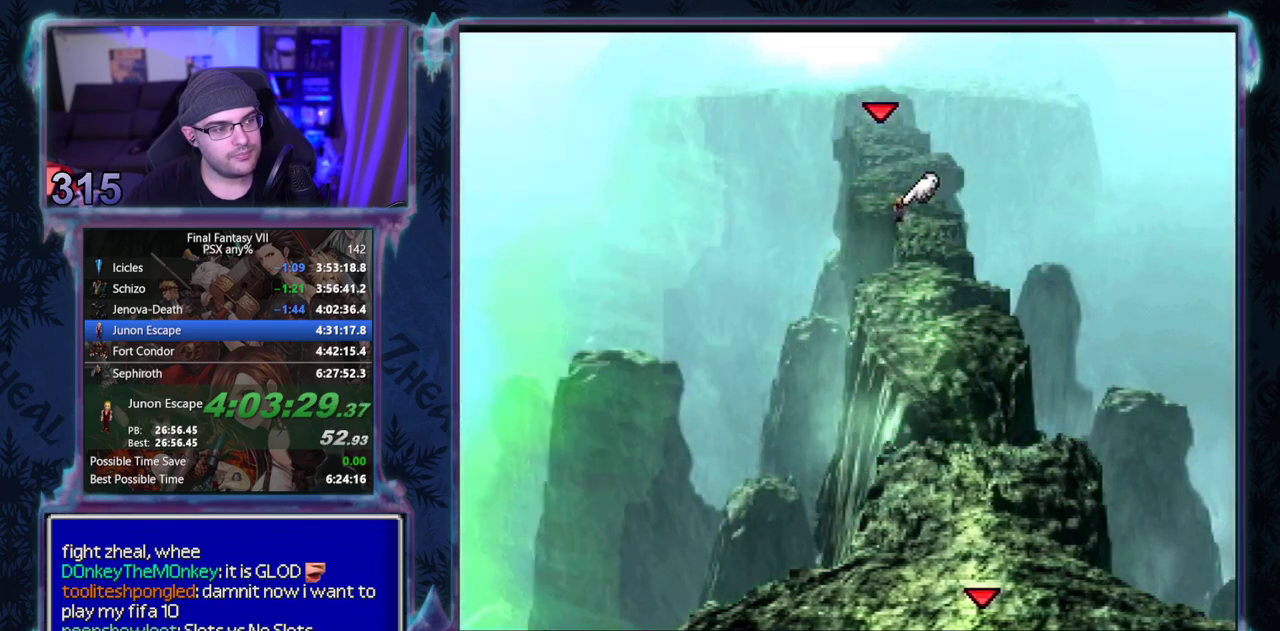
{"buttons": ["CROSS", "DPAD_UP"], "left_stick": "center", "events": []}
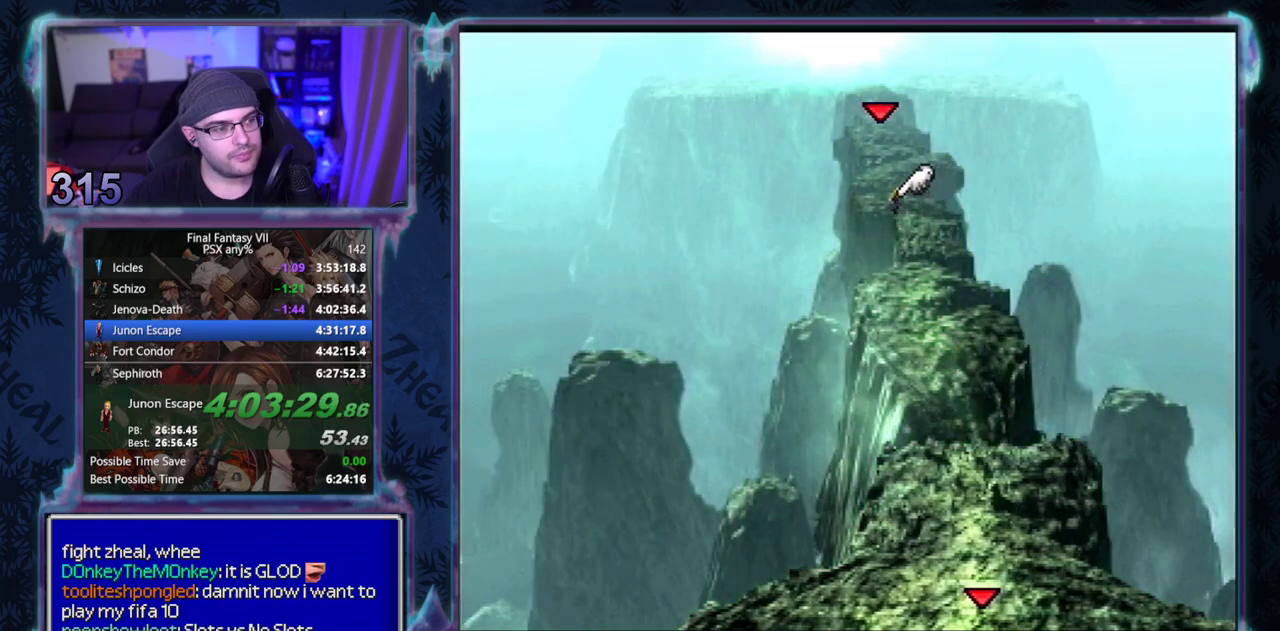
{"buttons": ["CROSS", "DPAD_UP"], "left_stick": "center", "events": []}
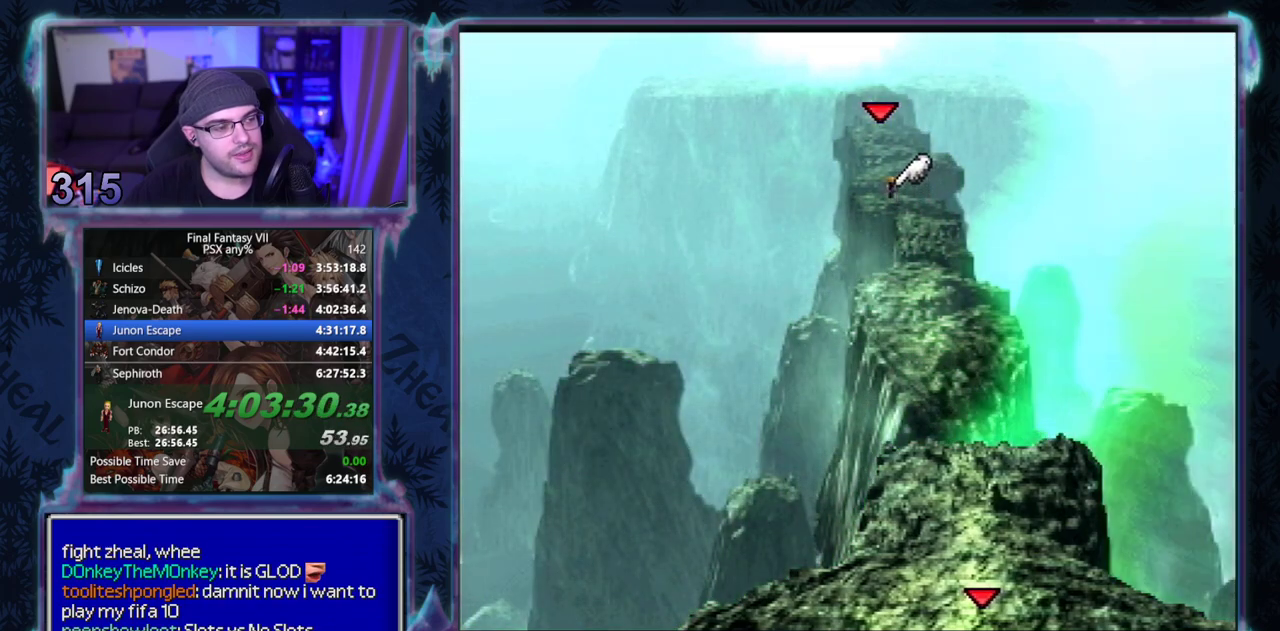
{"buttons": ["CROSS", "DPAD_UP"], "left_stick": "center", "events": []}
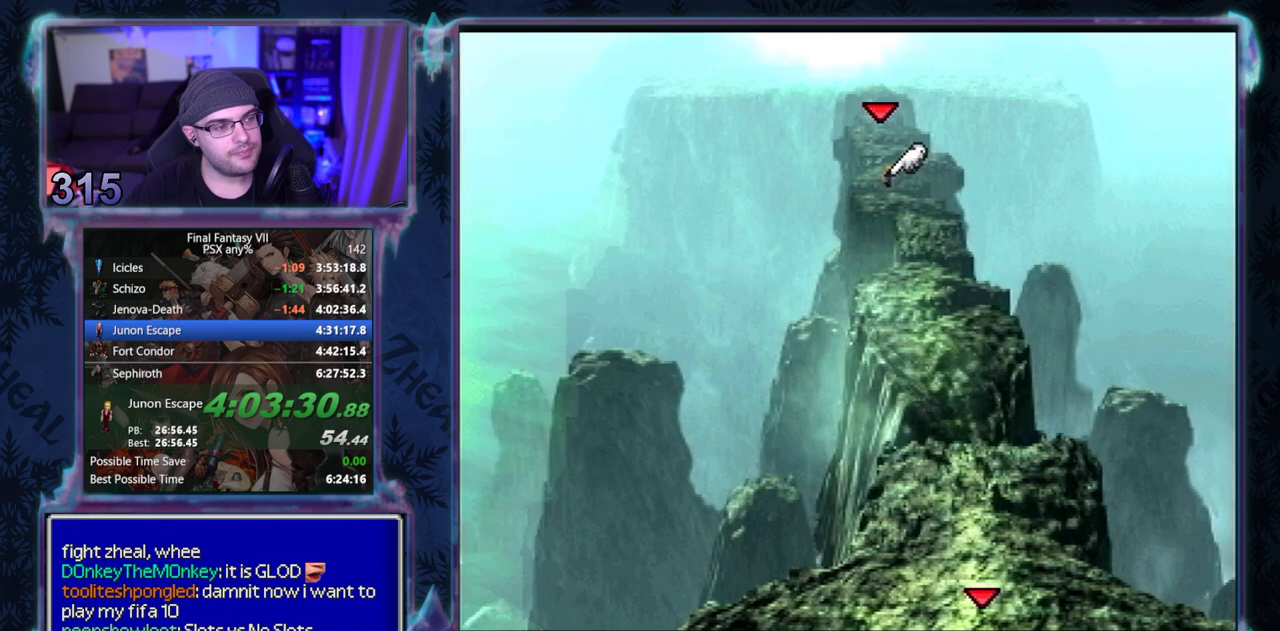
{"buttons": ["CROSS", "DPAD_UP"], "left_stick": "center", "events": []}
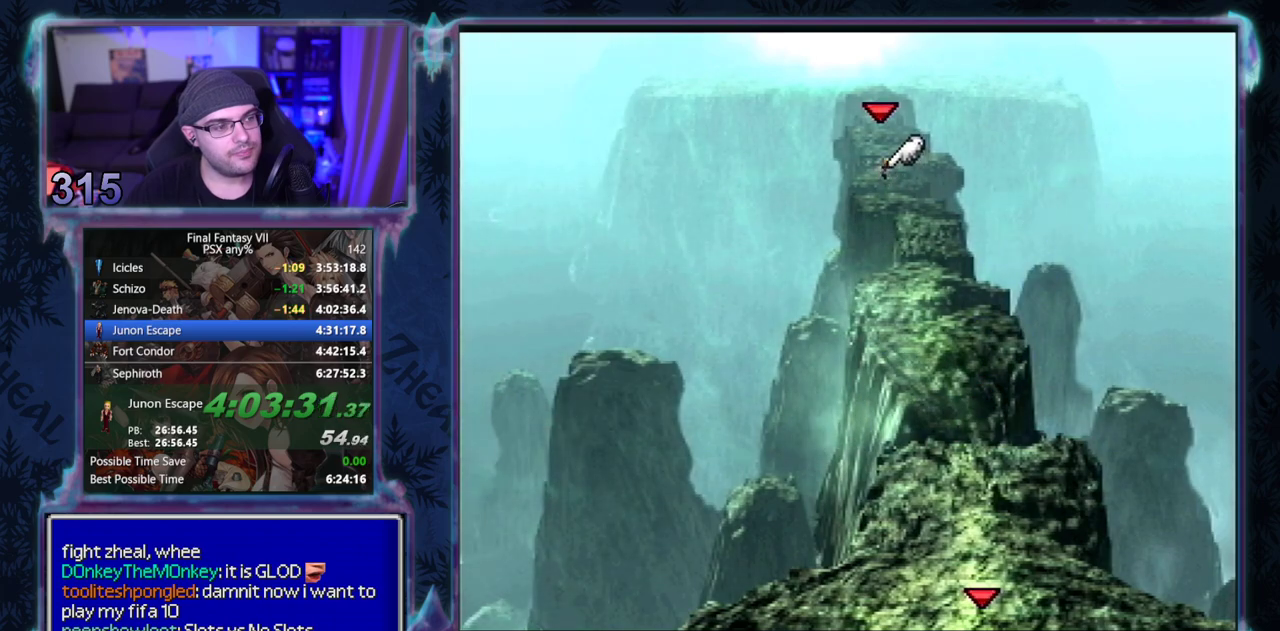
{"buttons": ["CROSS", "DPAD_UP"], "left_stick": "center", "events": []}
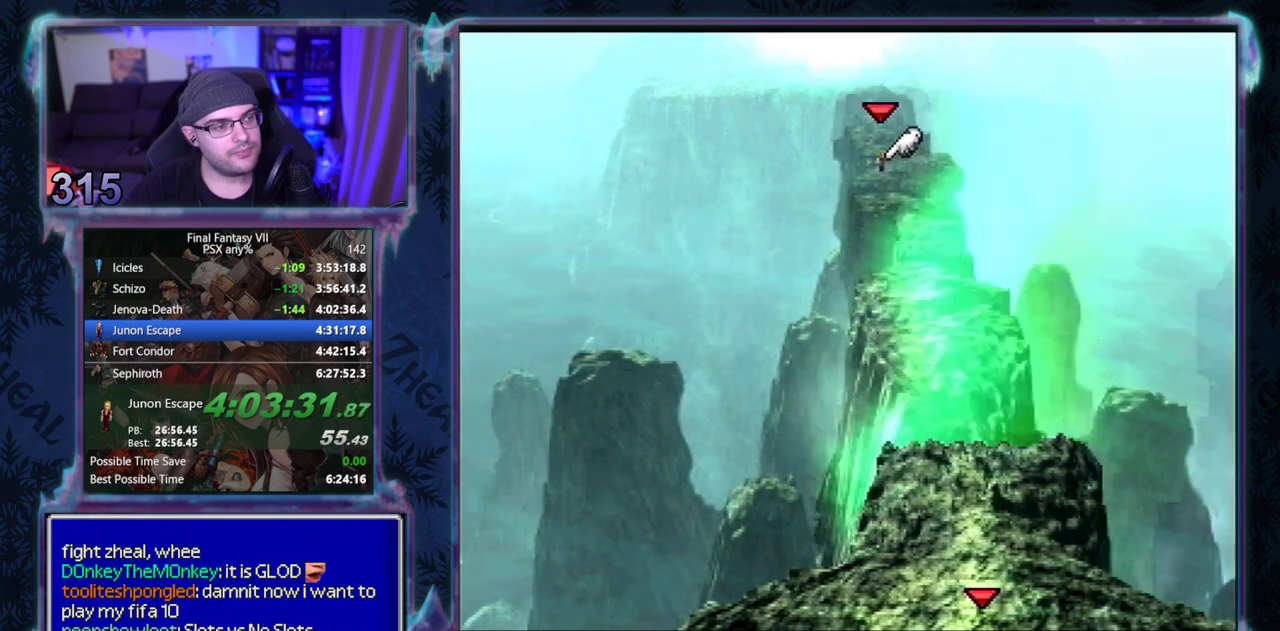
{"buttons": ["CROSS", "DPAD_UP"], "left_stick": "center", "events": []}
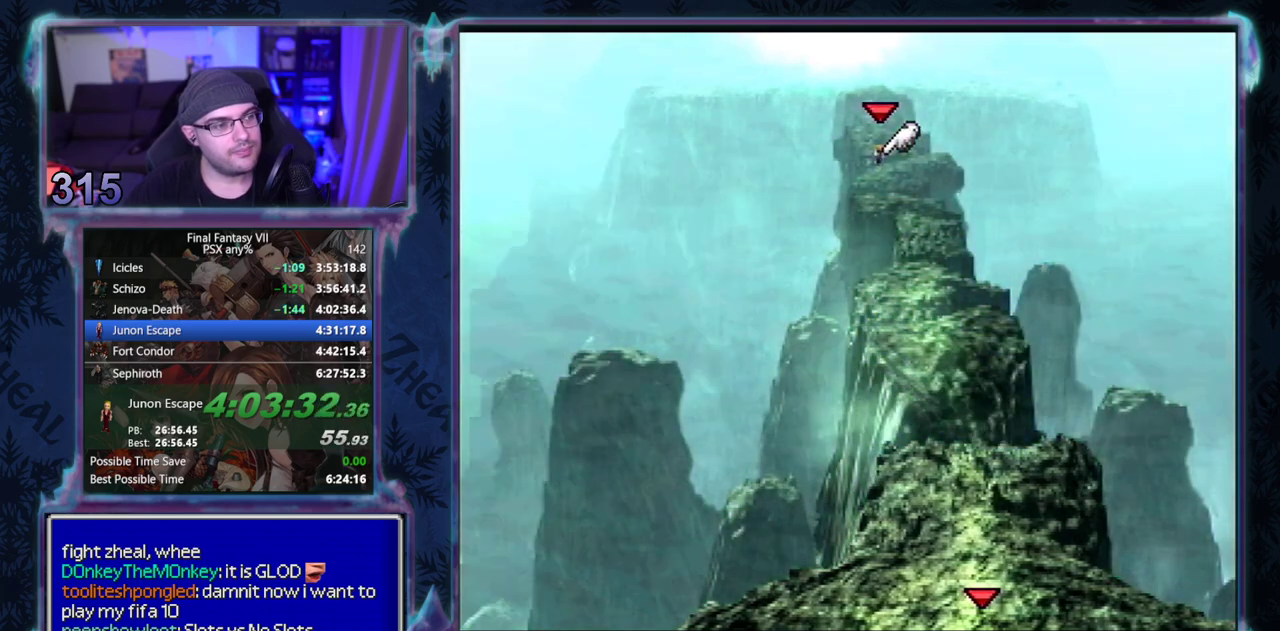
{"buttons": ["CROSS", "DPAD_UP"], "left_stick": "center", "events": []}
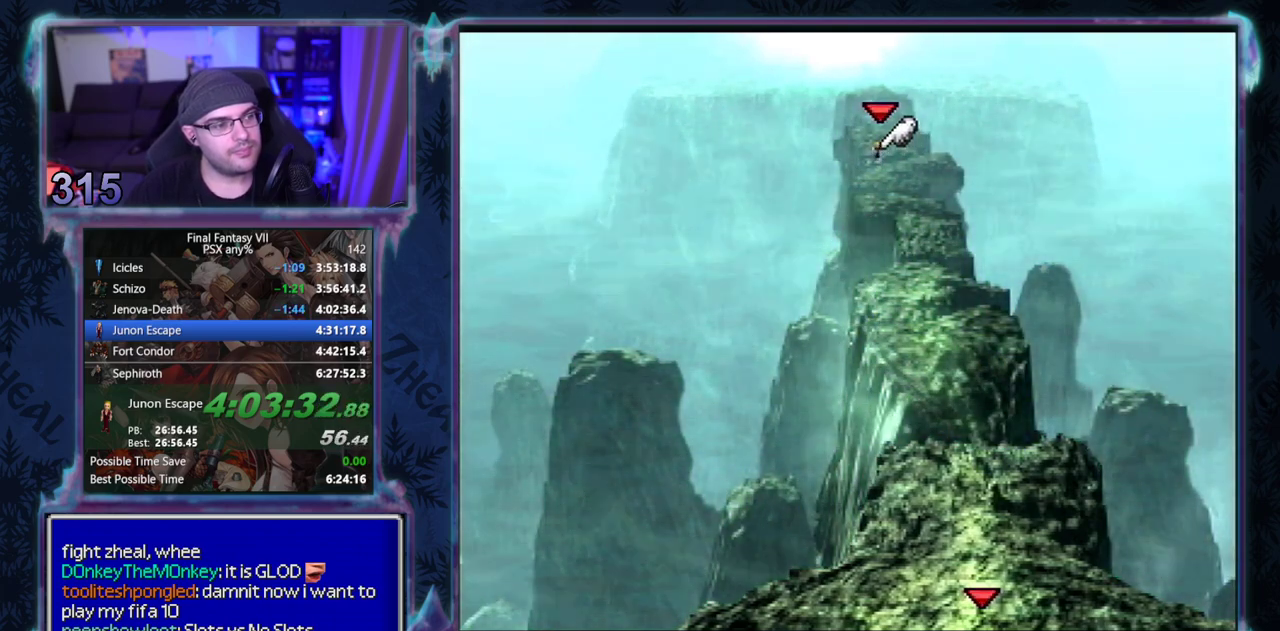
{"buttons": ["CROSS", "DPAD_UP"], "left_stick": "center", "events": []}
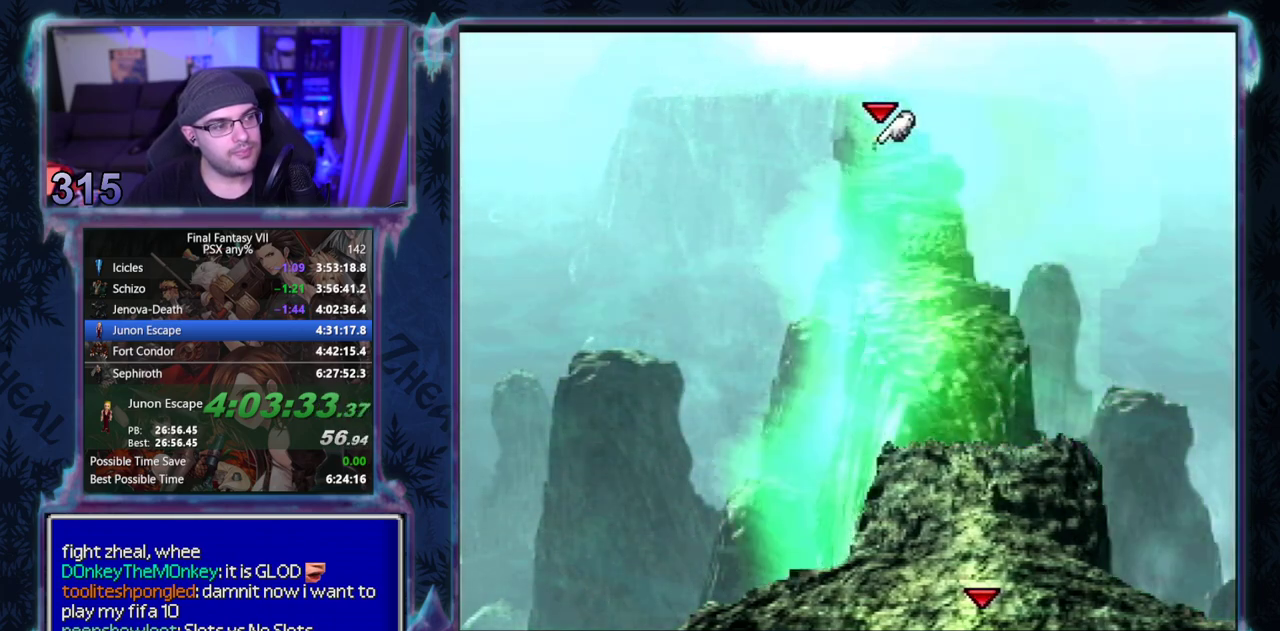
{"buttons": ["CROSS", "DPAD_UP"], "left_stick": "center", "events": []}
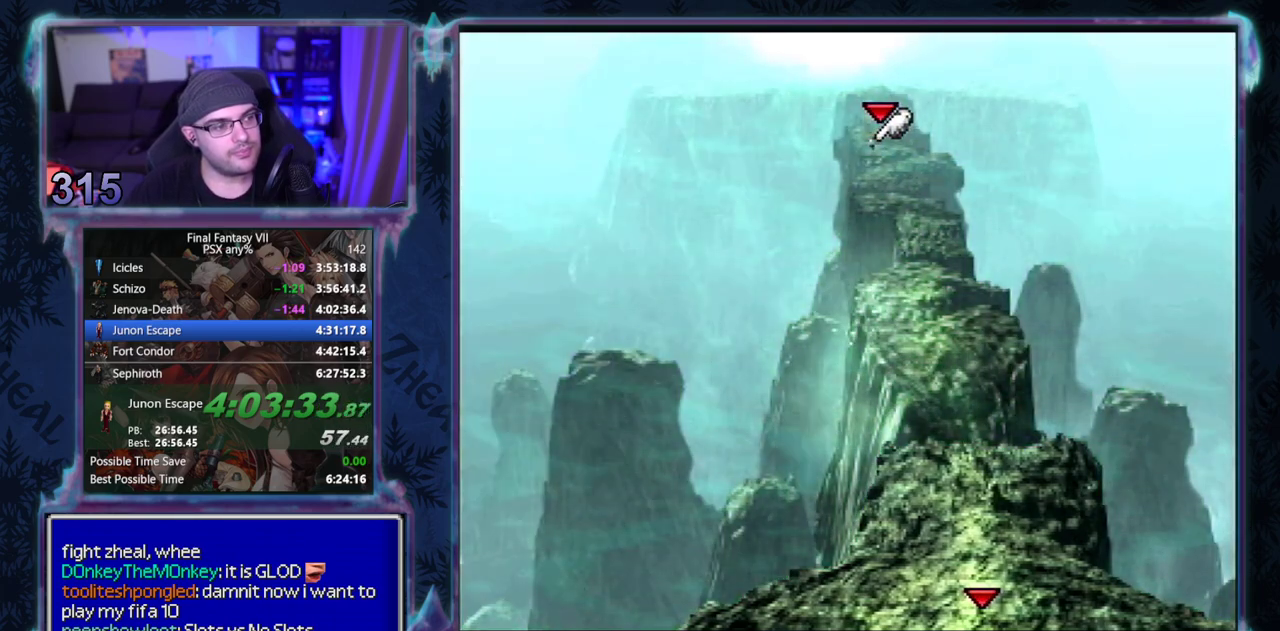
{"buttons": ["CROSS", "DPAD_UP"], "left_stick": "center", "events": []}